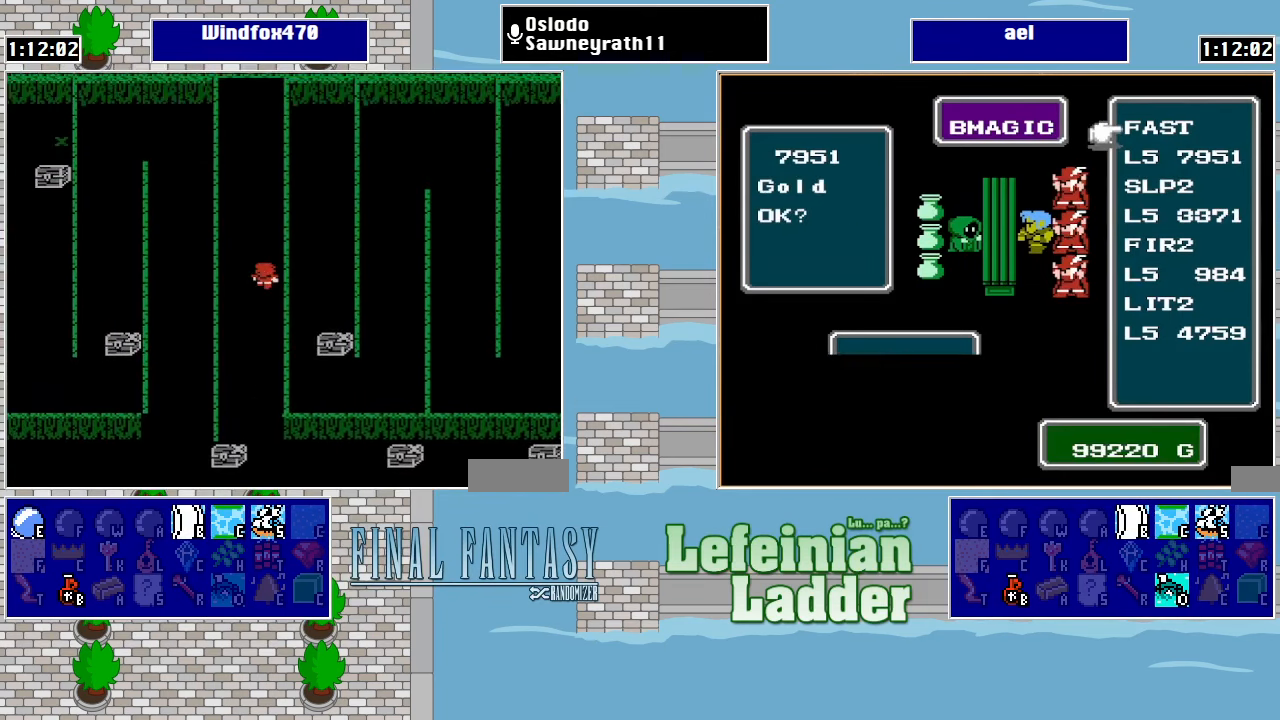
Gameplay with a controller (Nintendo layout); each line is a JSON object with the inputs held at the frame after it. "events" lists button and stick changes between this image and that frame as [ms after this image, input, new state], when the widget could be followed in between. Not read: L3 R3.
{"buttons": [], "events": [[500, "DPAD_UP", "up"]]}
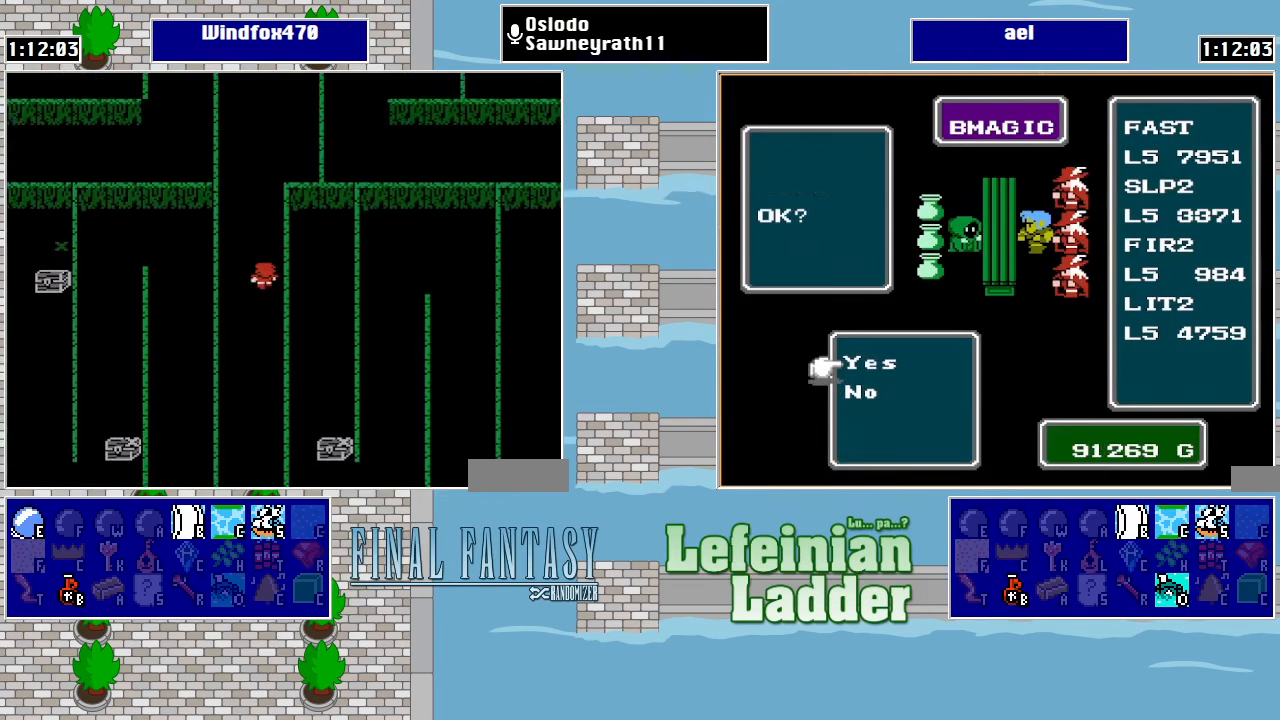
{"buttons": [], "events": []}
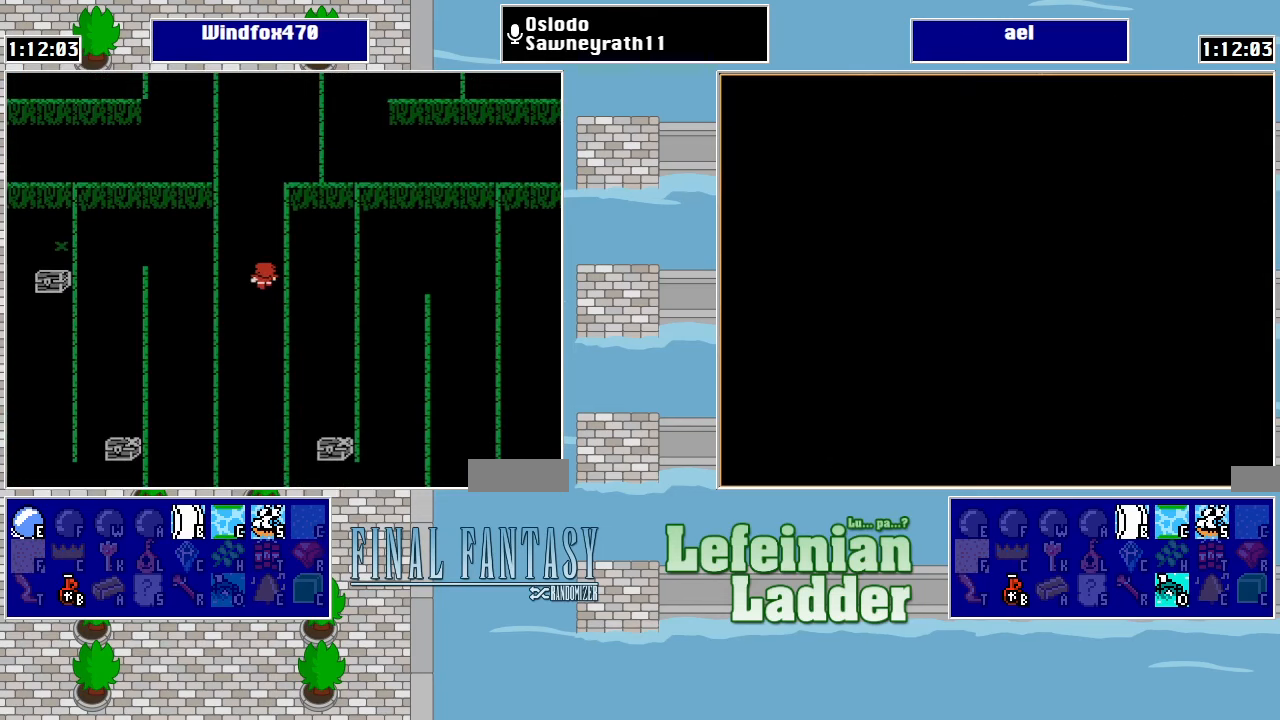
{"buttons": [], "events": [[134, "DPAD_DOWN", "down"], [434, "DPAD_DOWN", "up"]]}
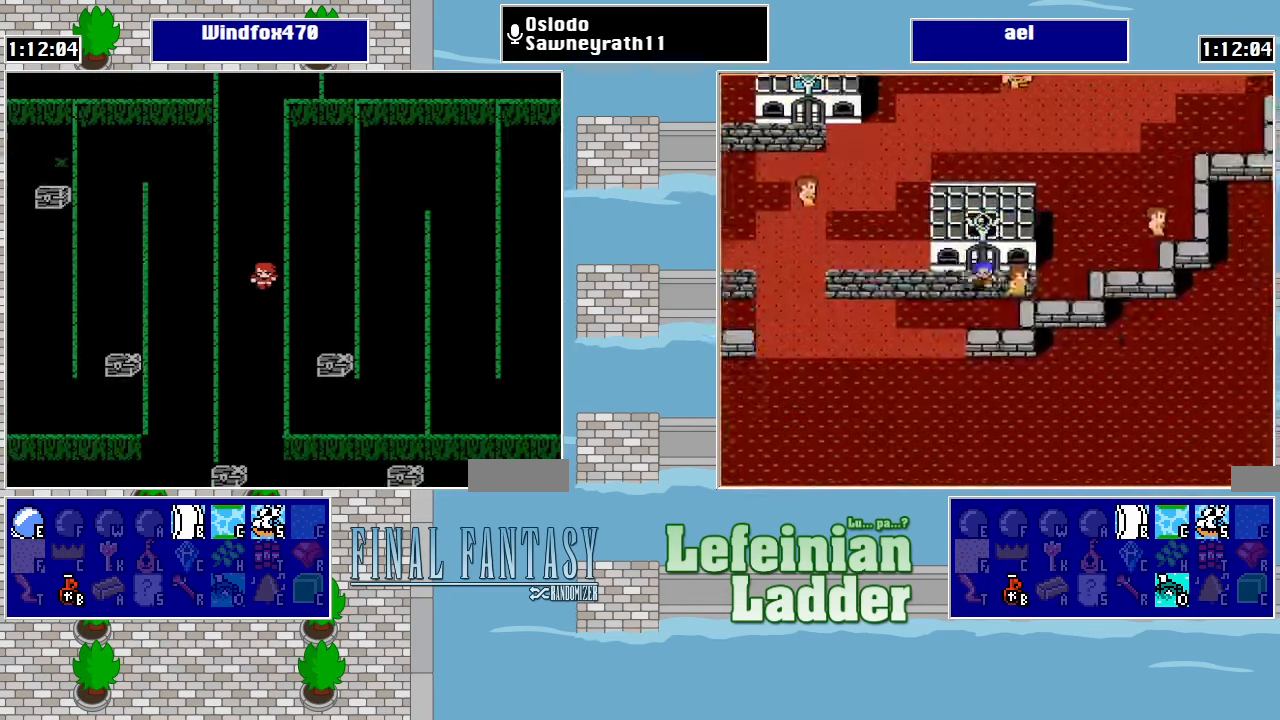
{"buttons": [], "events": []}
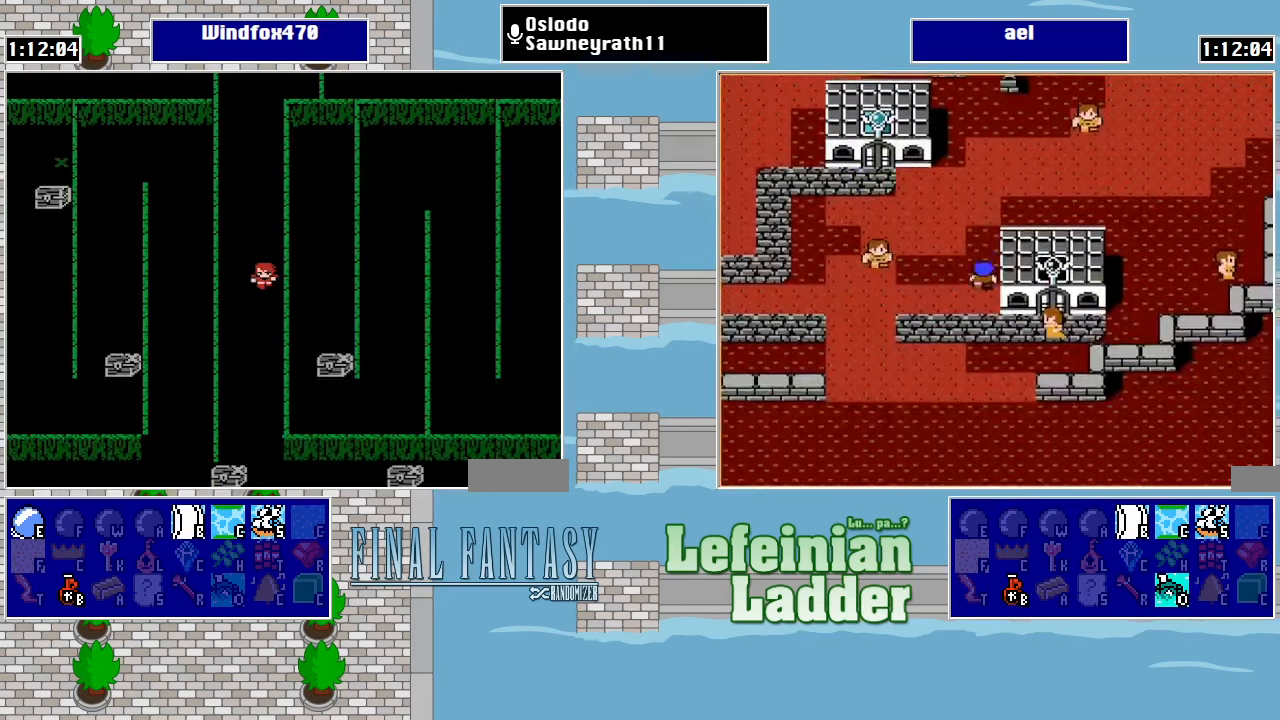
{"buttons": ["DPAD_DOWN"], "events": [[234, "DPAD_DOWN", "down"]]}
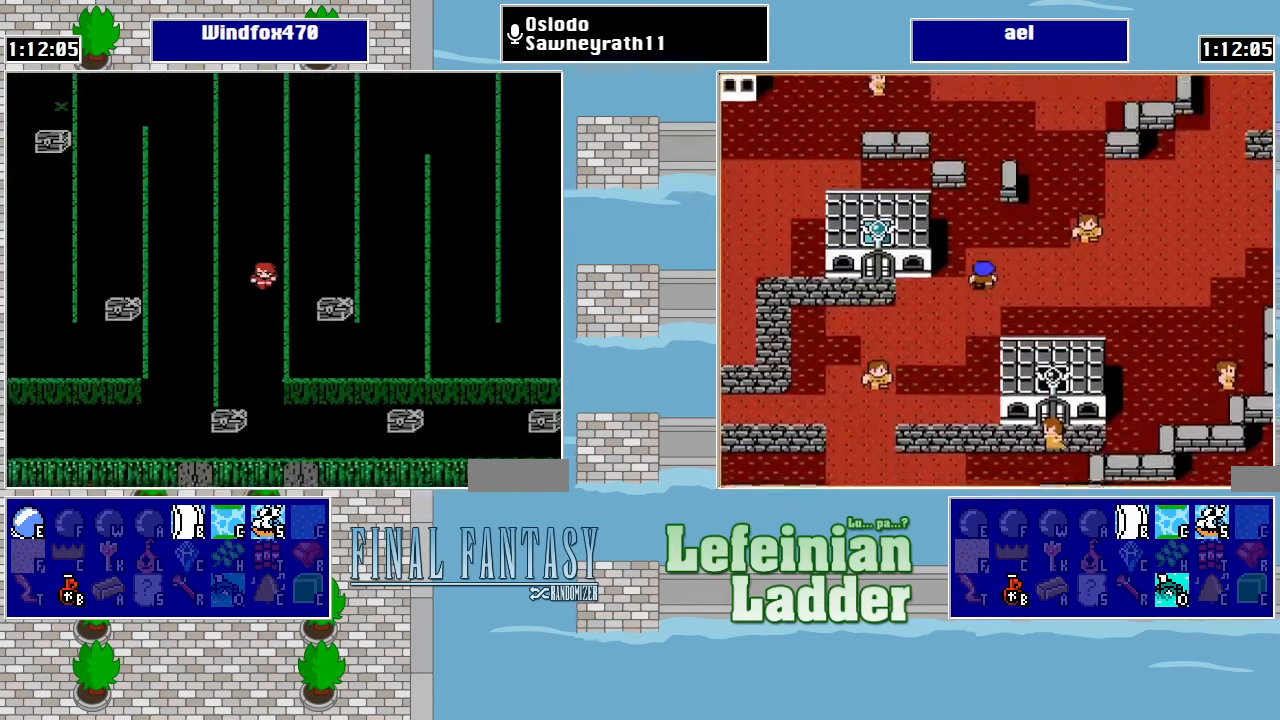
{"buttons": ["DPAD_DOWN"], "events": []}
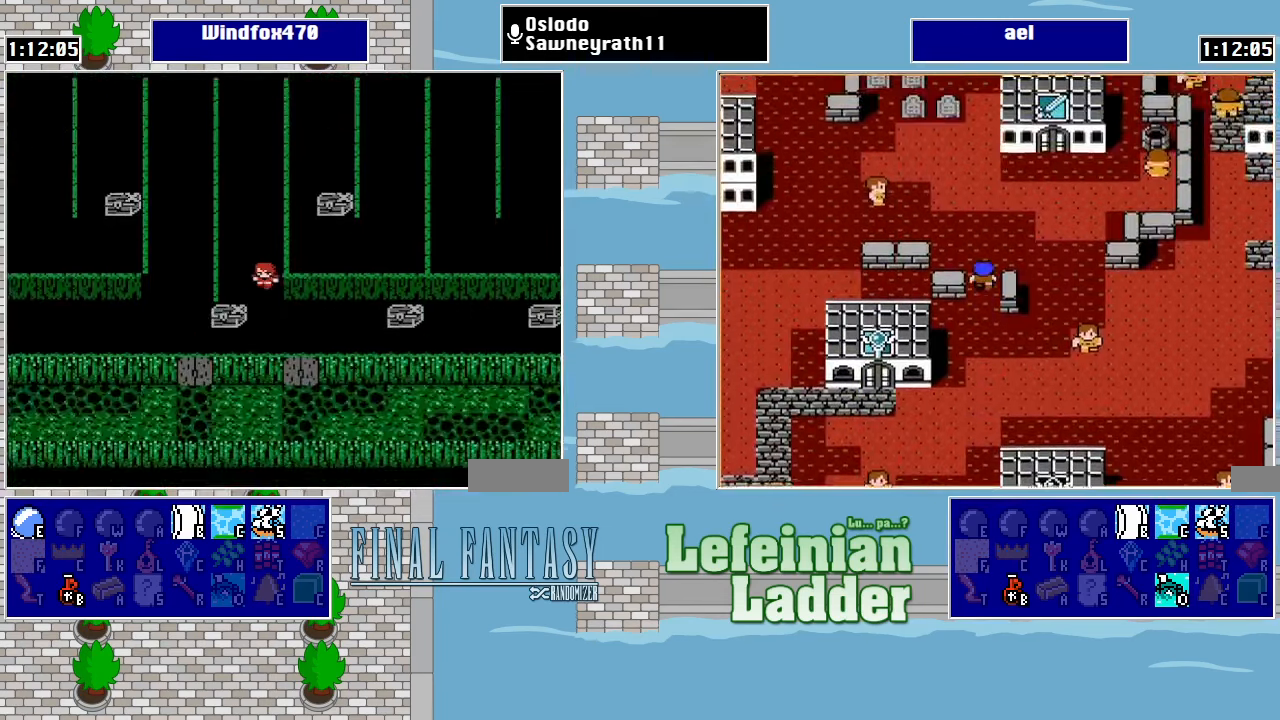
{"buttons": ["DPAD_RIGHT"], "events": [[167, "DPAD_DOWN", "up"], [167, "DPAD_RIGHT", "down"]]}
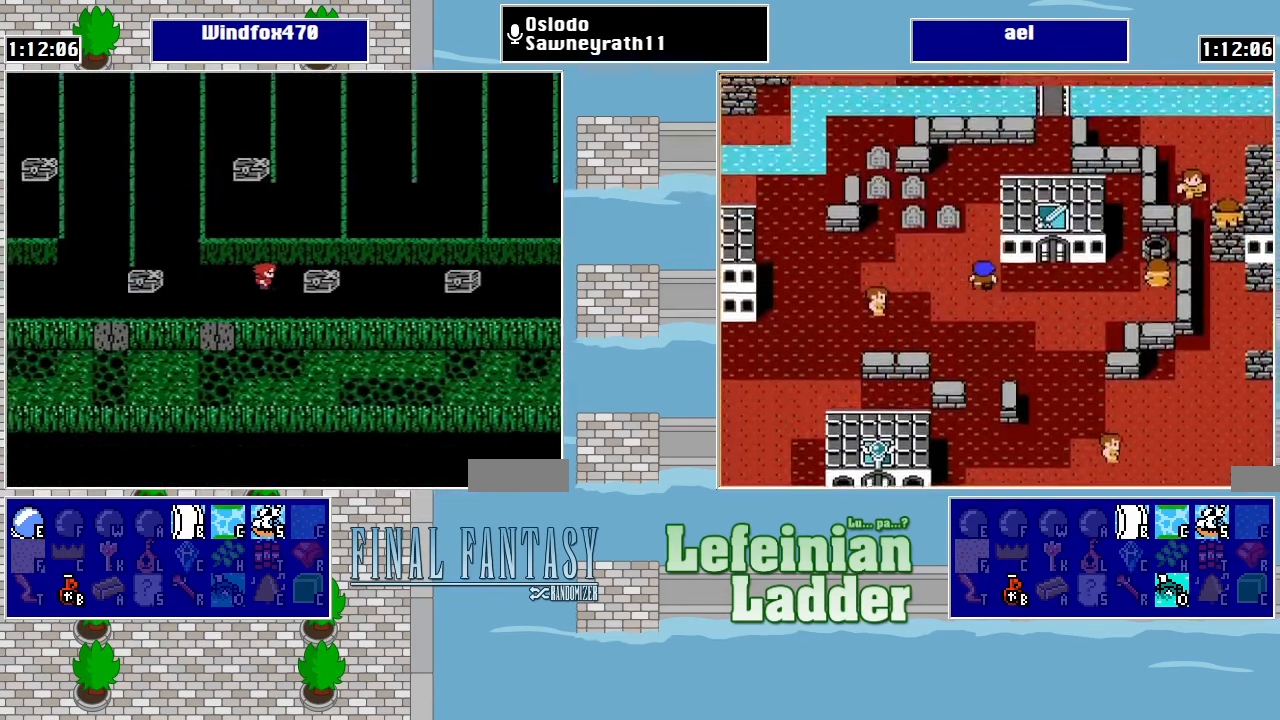
{"buttons": ["DPAD_RIGHT"], "events": [[34, "DPAD_DOWN", "down"], [67, "DPAD_RIGHT", "up"], [200, "DPAD_DOWN", "up"], [200, "DPAD_RIGHT", "down"]]}
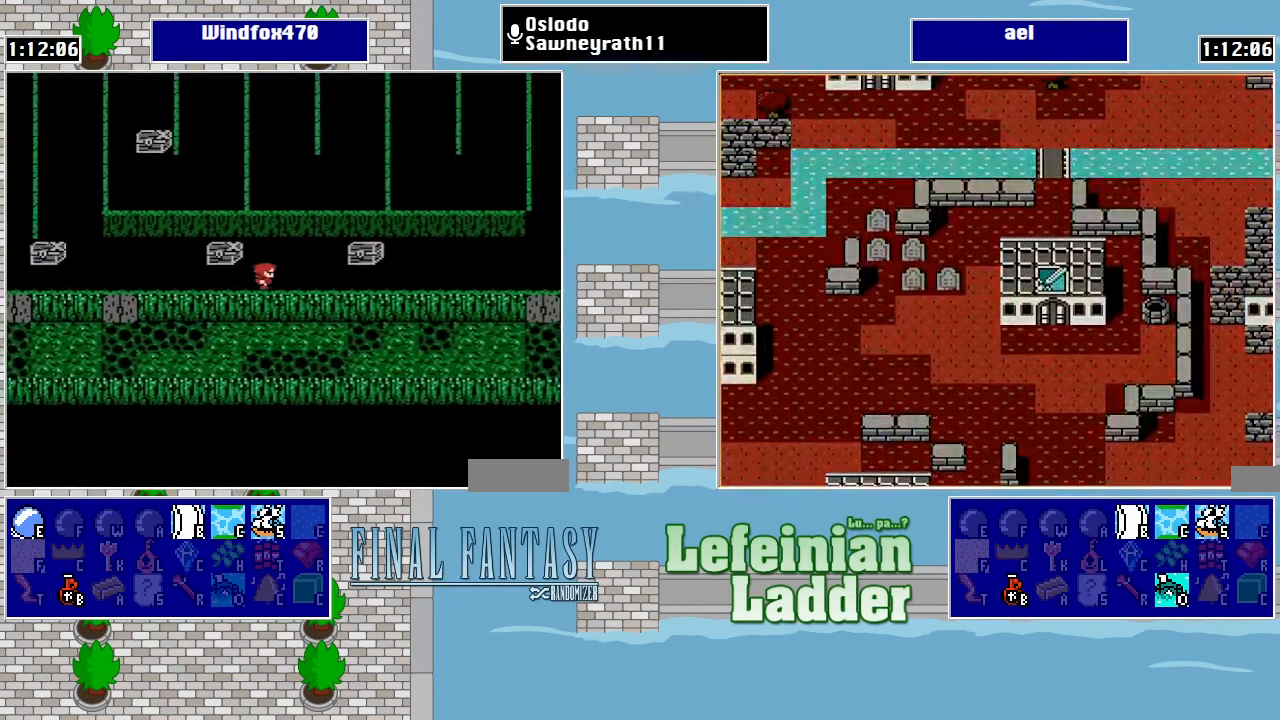
{"buttons": ["DPAD_RIGHT"], "events": []}
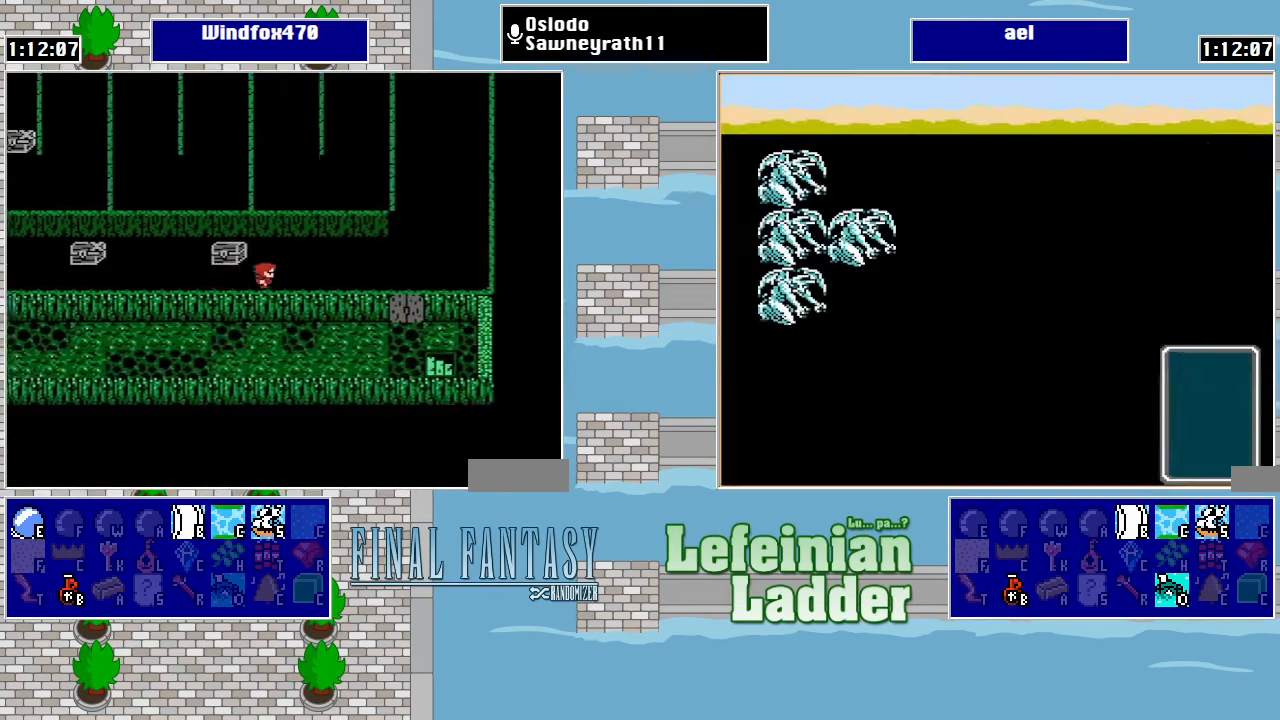
{"buttons": ["DPAD_UP"], "events": [[500, "DPAD_RIGHT", "up"], [500, "DPAD_UP", "down"]]}
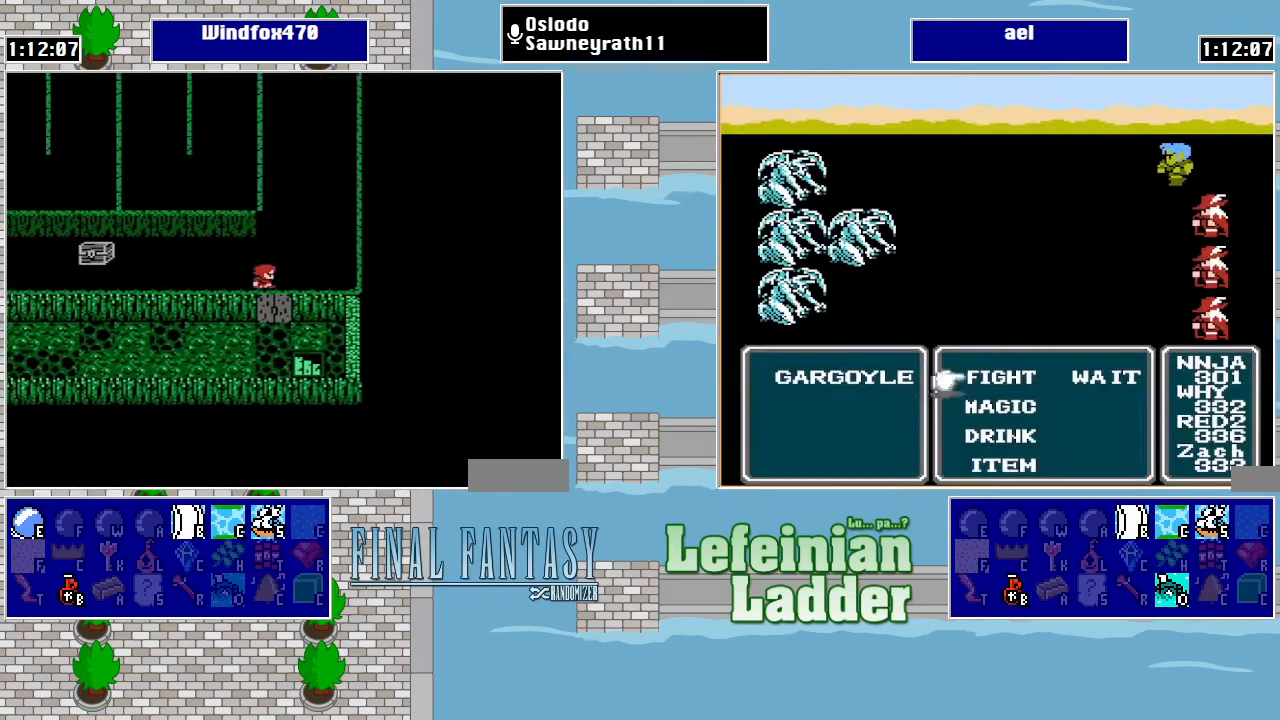
{"buttons": ["DPAD_UP"], "events": []}
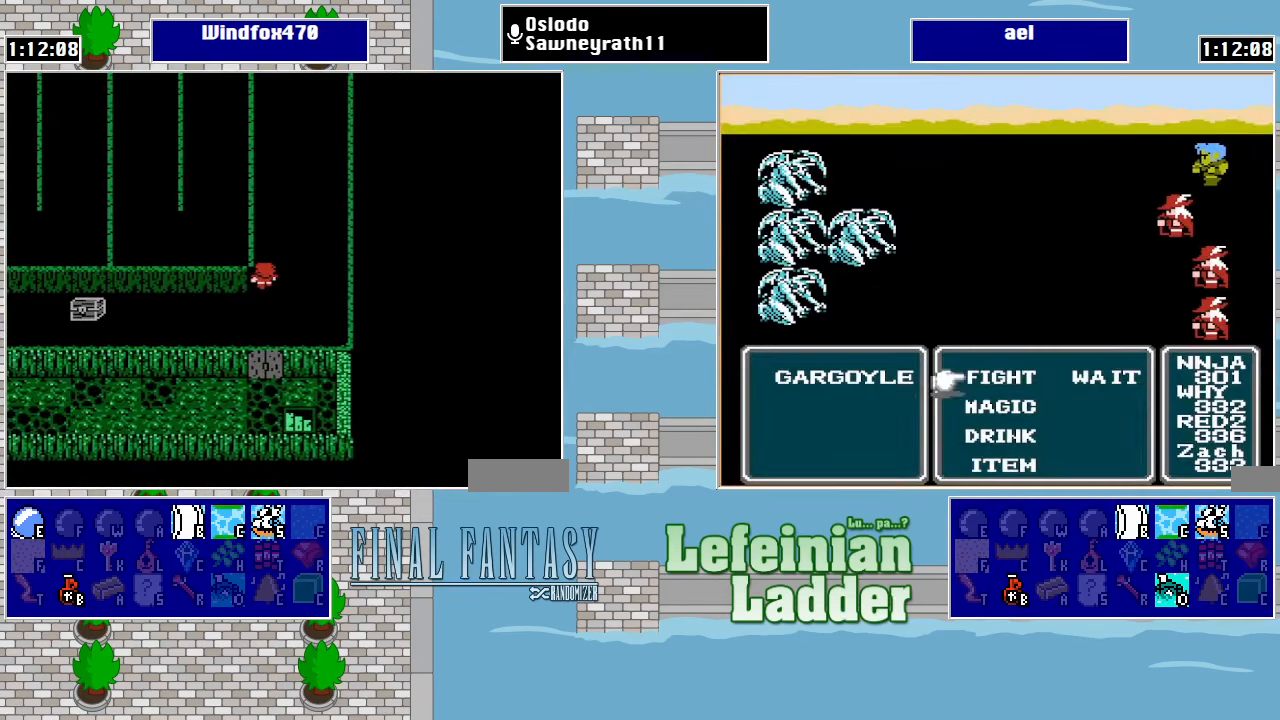
{"buttons": ["DPAD_UP"], "events": [[200, "DPAD_UP", "up"], [234, "DPAD_RIGHT", "down"], [267, "DPAD_RIGHT", "up"], [267, "DPAD_UP", "down"]]}
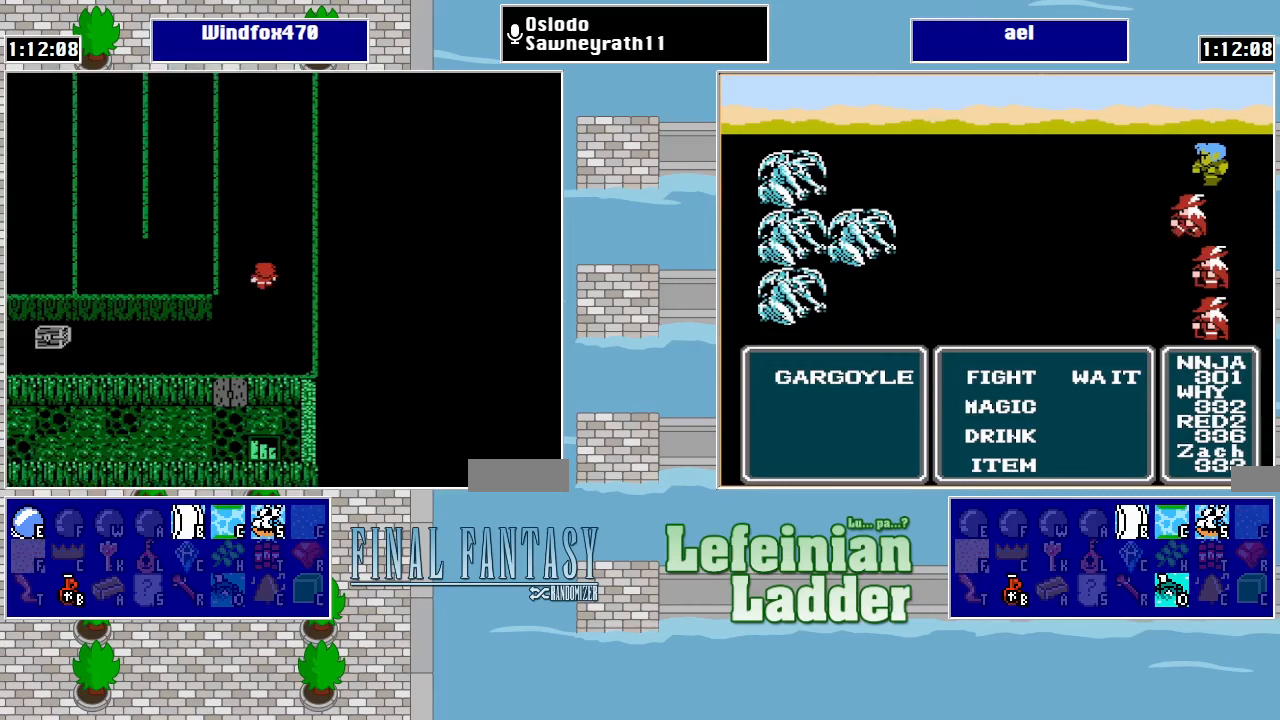
{"buttons": ["DPAD_UP"], "events": []}
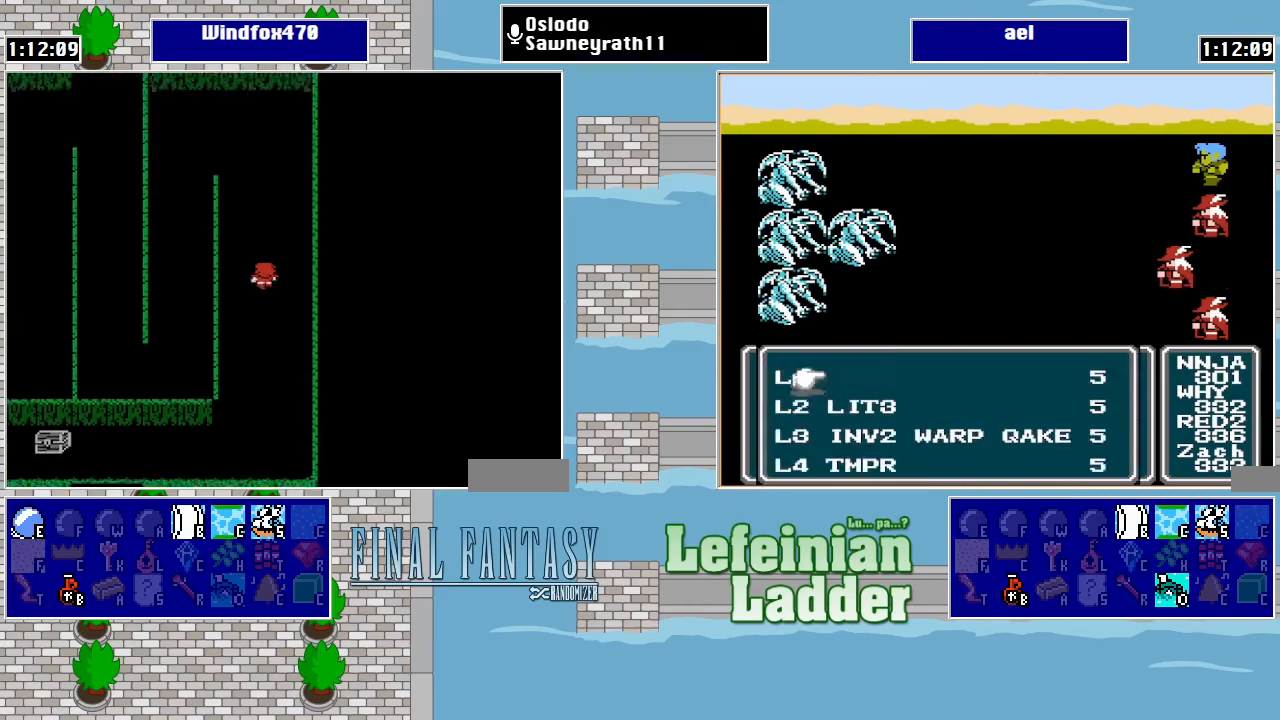
{"buttons": ["DPAD_UP"], "events": []}
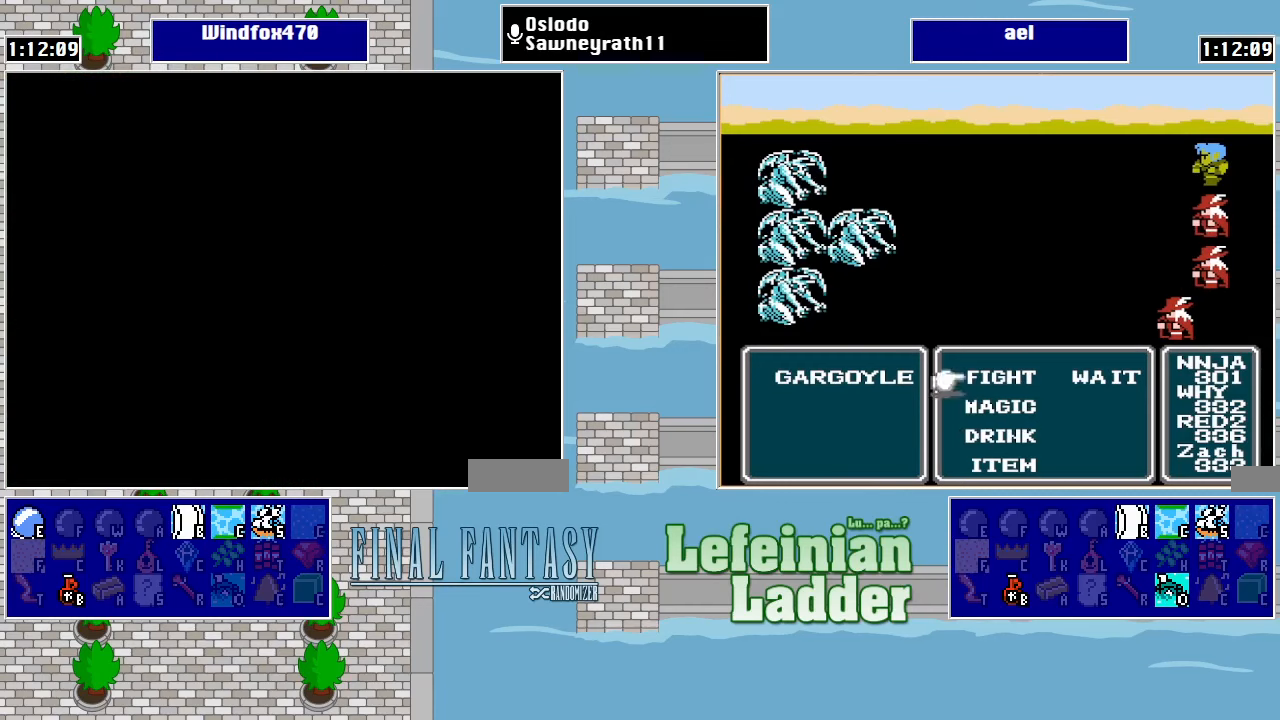
{"buttons": [], "events": [[100, "DPAD_UP", "up"], [433, "DPAD_RIGHT", "down"], [500, "DPAD_RIGHT", "up"]]}
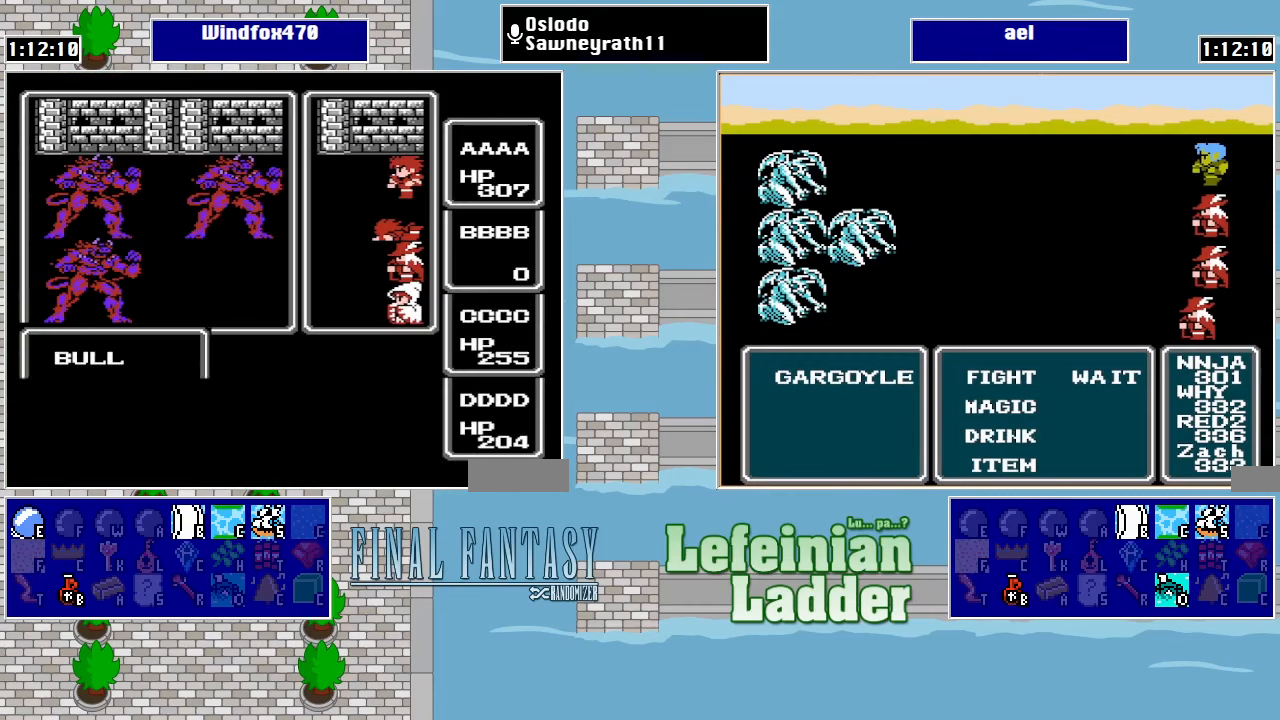
{"buttons": [], "events": []}
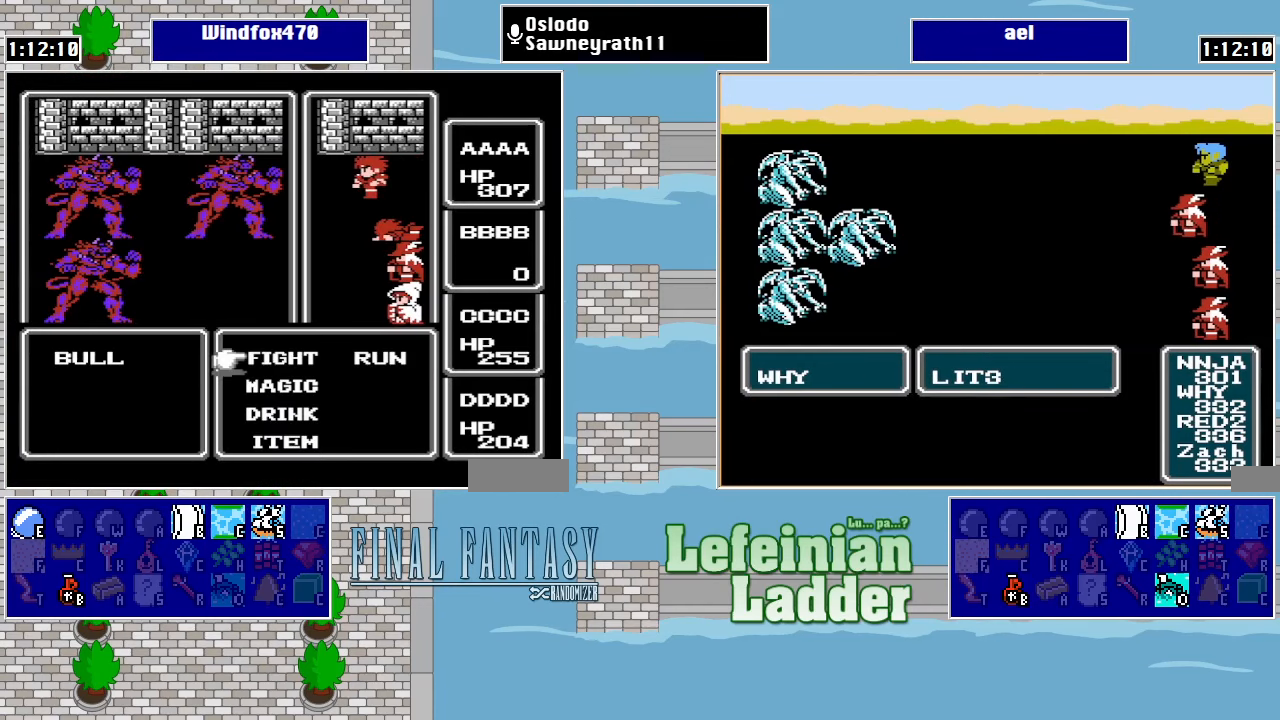
{"buttons": ["DPAD_RIGHT"], "events": [[100, "DPAD_RIGHT", "down"], [167, "A", "down"], [200, "DPAD_RIGHT", "up"], [333, "A", "up"], [467, "DPAD_RIGHT", "down"]]}
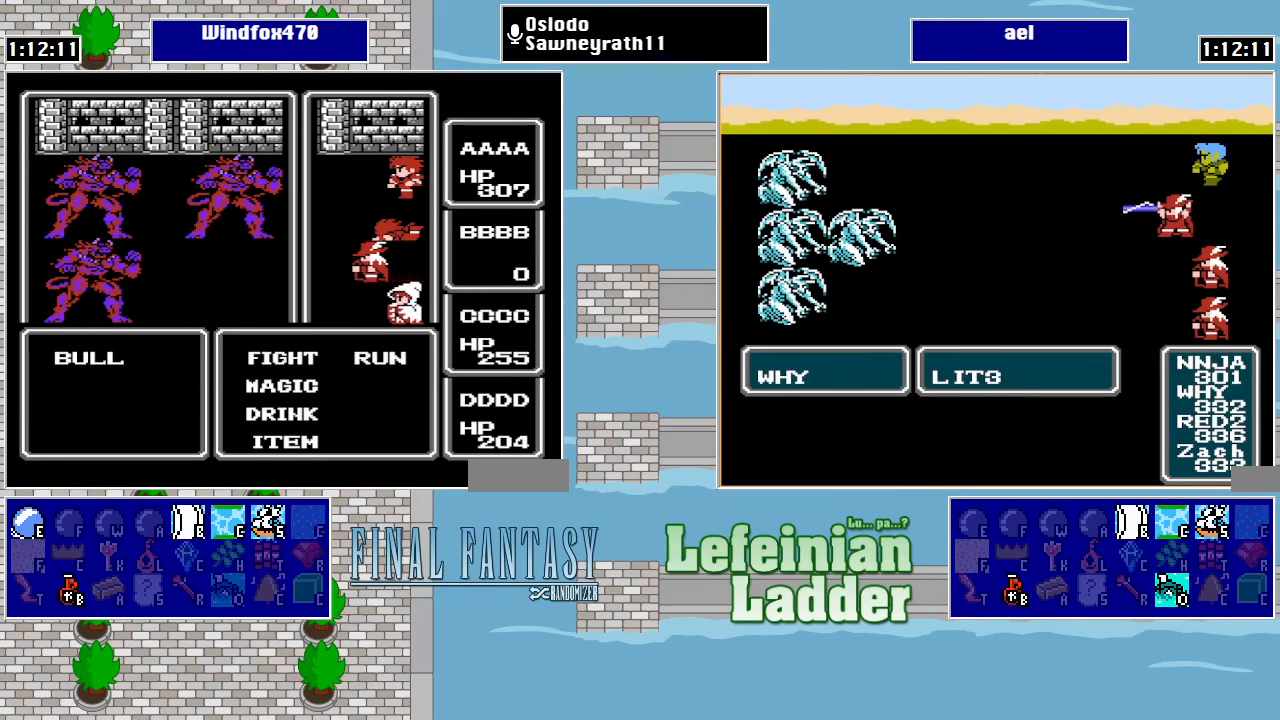
{"buttons": ["A", "DPAD_RIGHT"], "events": [[67, "A", "down"], [100, "DPAD_RIGHT", "up"], [267, "A", "up"], [400, "DPAD_RIGHT", "down"], [500, "A", "down"]]}
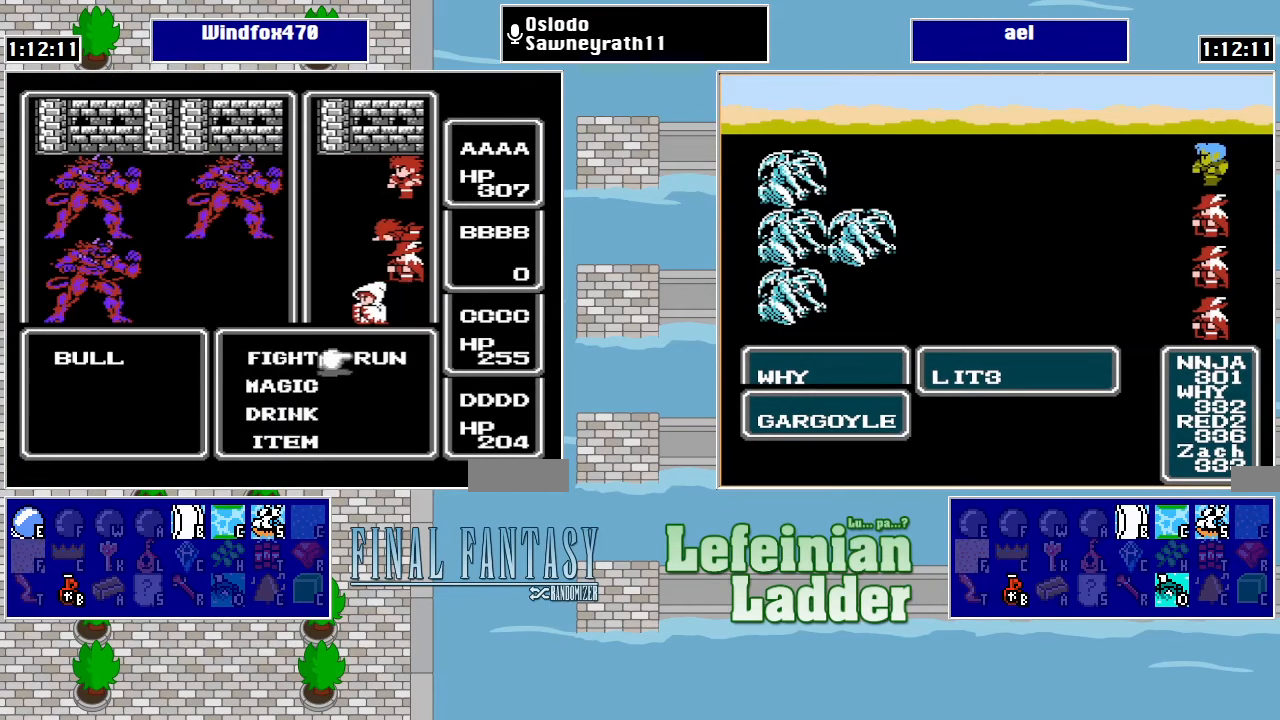
{"buttons": [], "events": [[33, "DPAD_RIGHT", "up"], [200, "A", "up"]]}
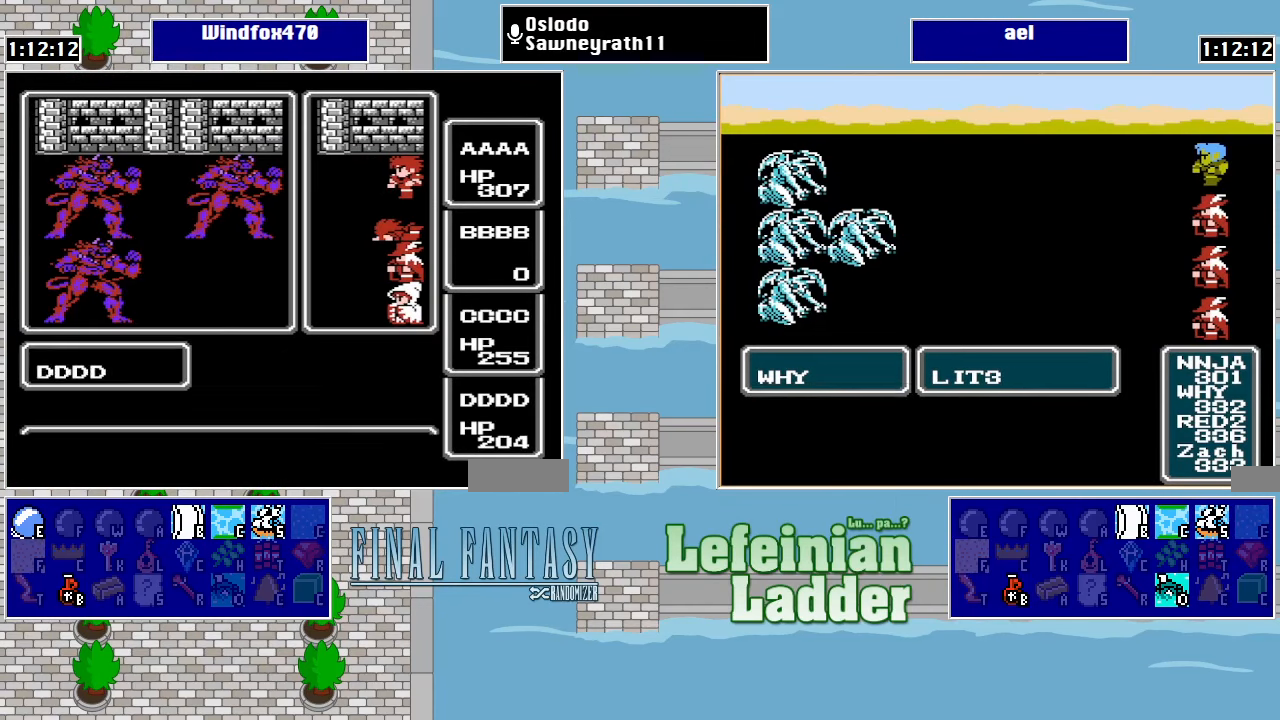
{"buttons": [], "events": []}
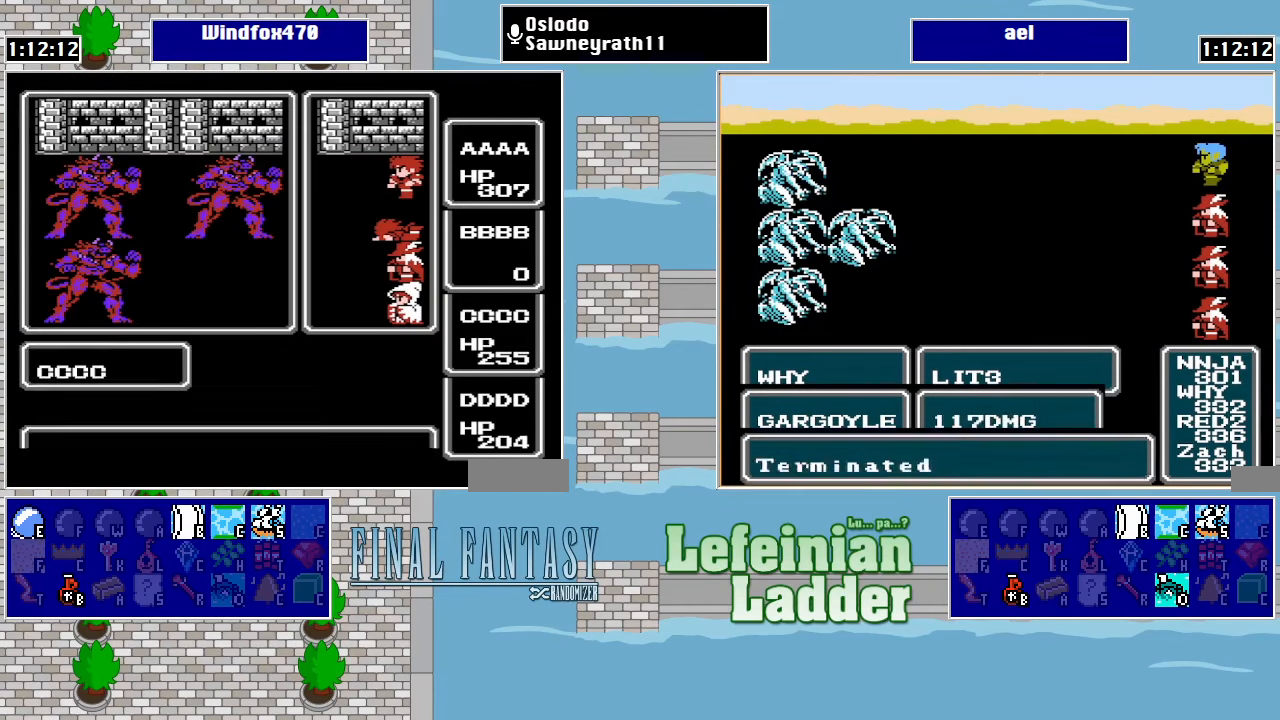
{"buttons": [], "events": [[133, "DPAD_UP", "down"], [233, "DPAD_UP", "up"]]}
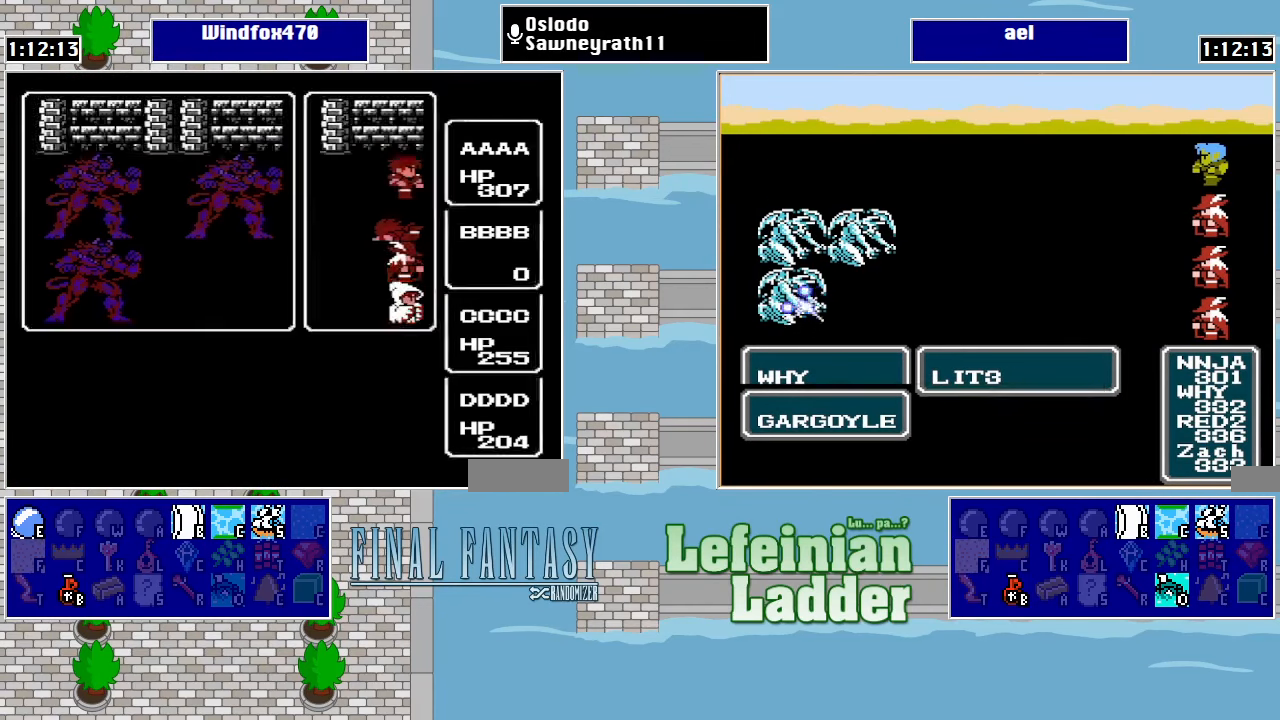
{"buttons": [], "events": [[33, "DPAD_UP", "down"], [133, "DPAD_UP", "up"]]}
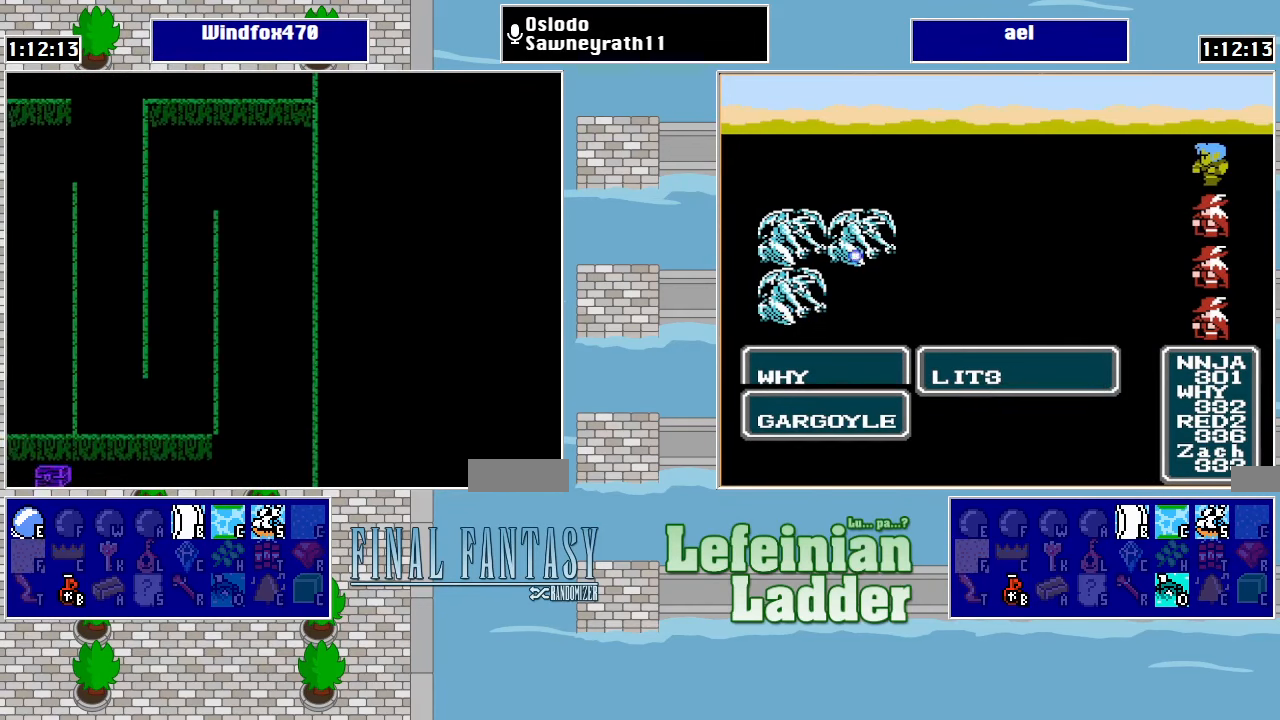
{"buttons": ["DPAD_LEFT"], "events": [[33, "DPAD_UP", "down"], [433, "DPAD_LEFT", "down"], [433, "DPAD_UP", "up"]]}
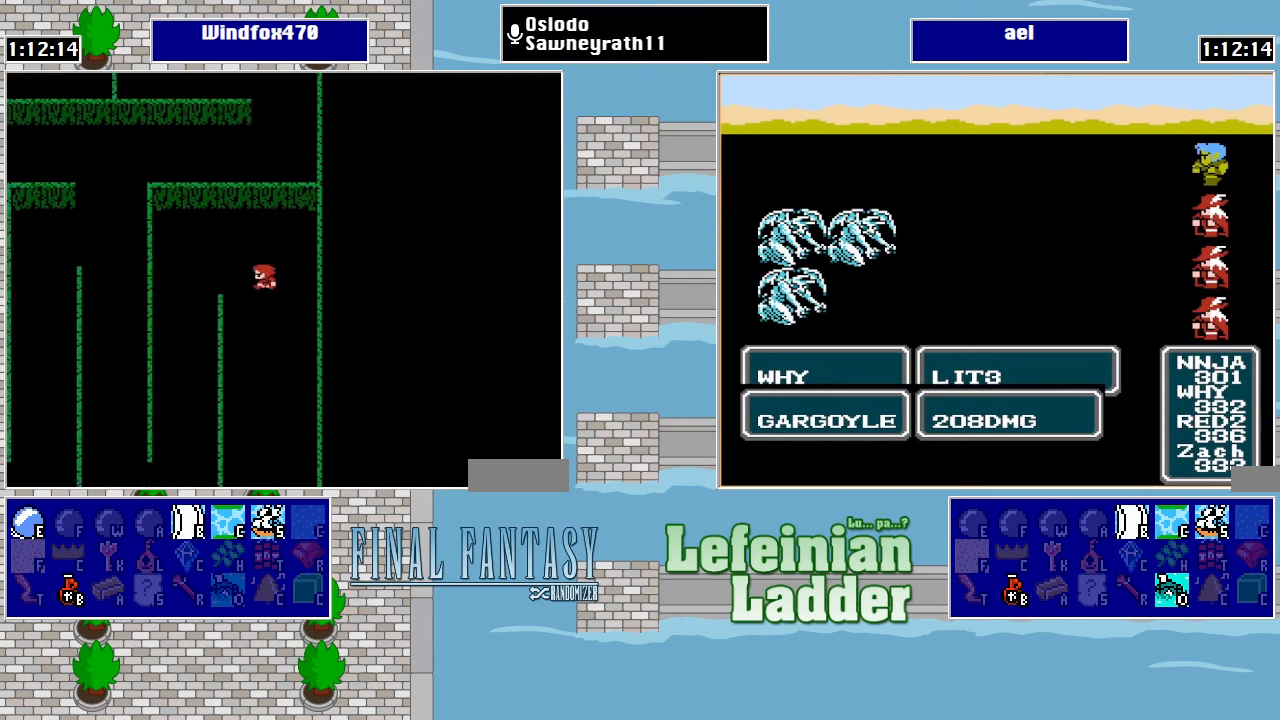
{"buttons": ["DPAD_DOWN"], "events": [[300, "DPAD_DOWN", "down"], [300, "DPAD_LEFT", "up"]]}
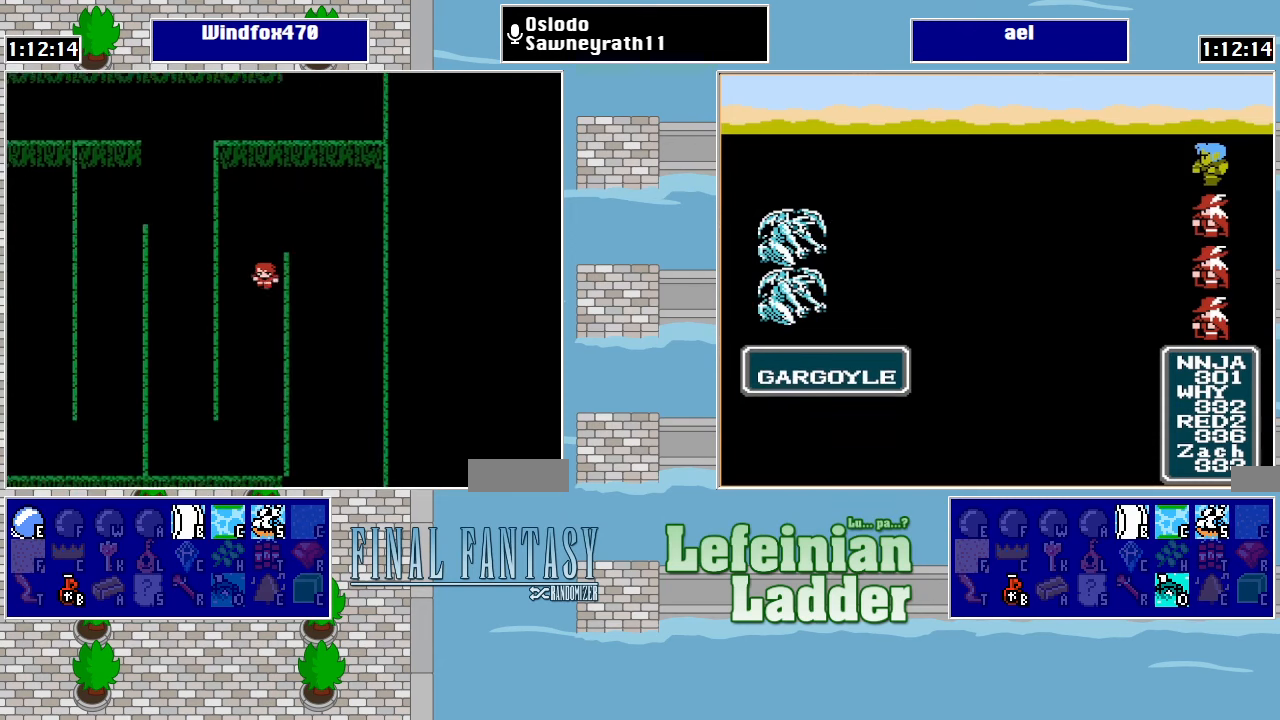
{"buttons": ["DPAD_DOWN"], "events": []}
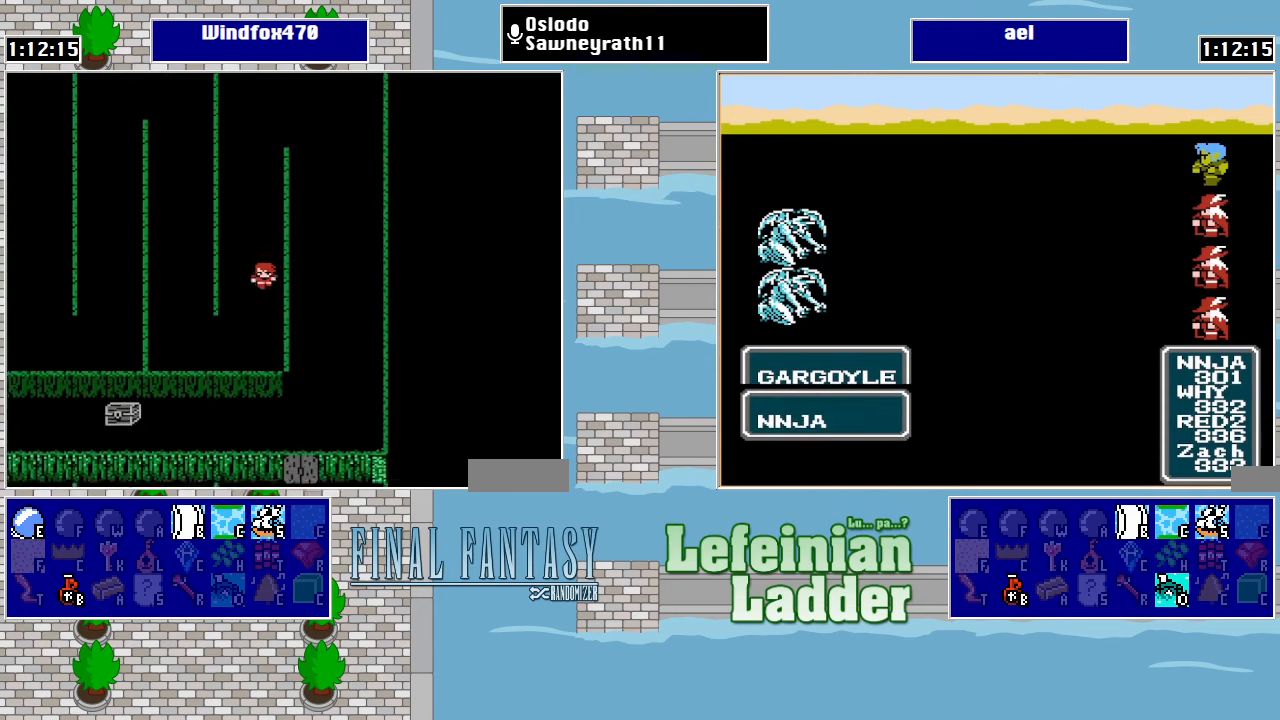
{"buttons": ["DPAD_LEFT"], "events": [[233, "DPAD_DOWN", "up"], [233, "DPAD_LEFT", "down"]]}
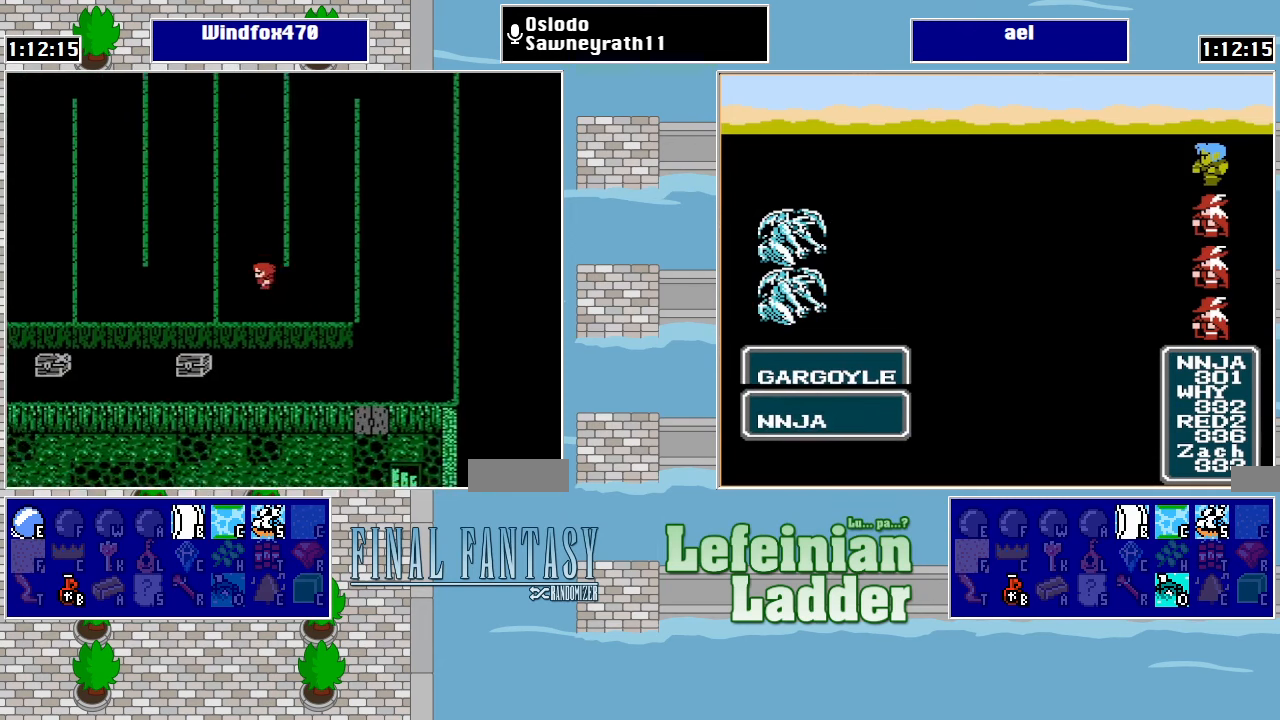
{"buttons": ["DPAD_UP"], "events": [[33, "DPAD_LEFT", "up"], [33, "DPAD_UP", "down"]]}
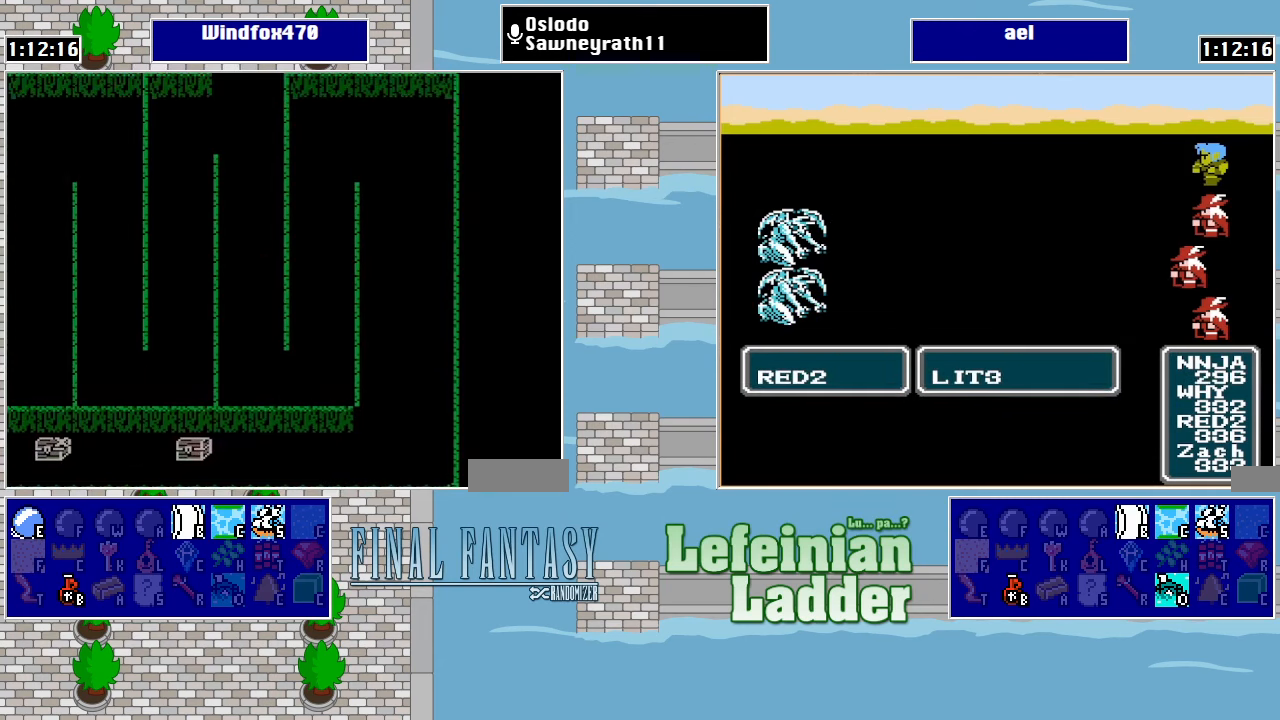
{"buttons": [], "events": [[366, "DPAD_UP", "up"]]}
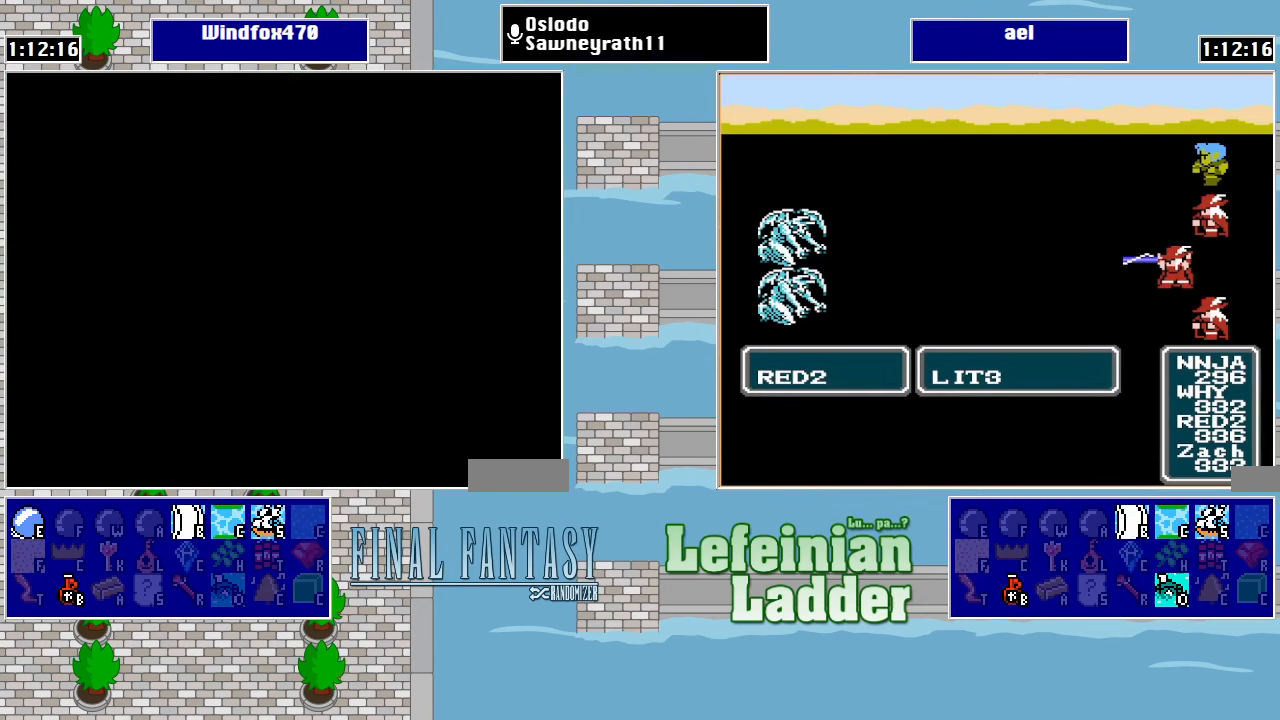
{"buttons": ["DPAD_RIGHT"], "events": [[200, "DPAD_RIGHT", "down"], [266, "DPAD_RIGHT", "up"], [400, "DPAD_RIGHT", "down"]]}
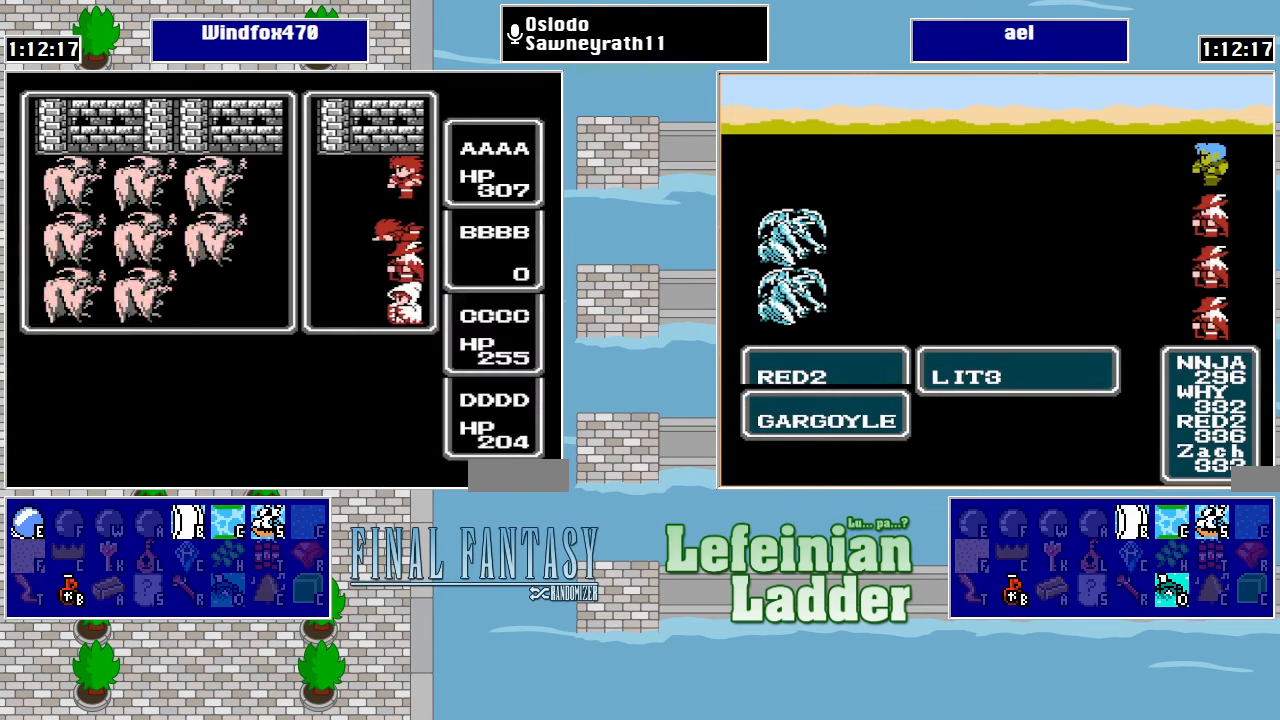
{"buttons": [], "events": [[33, "DPAD_RIGHT", "up"]]}